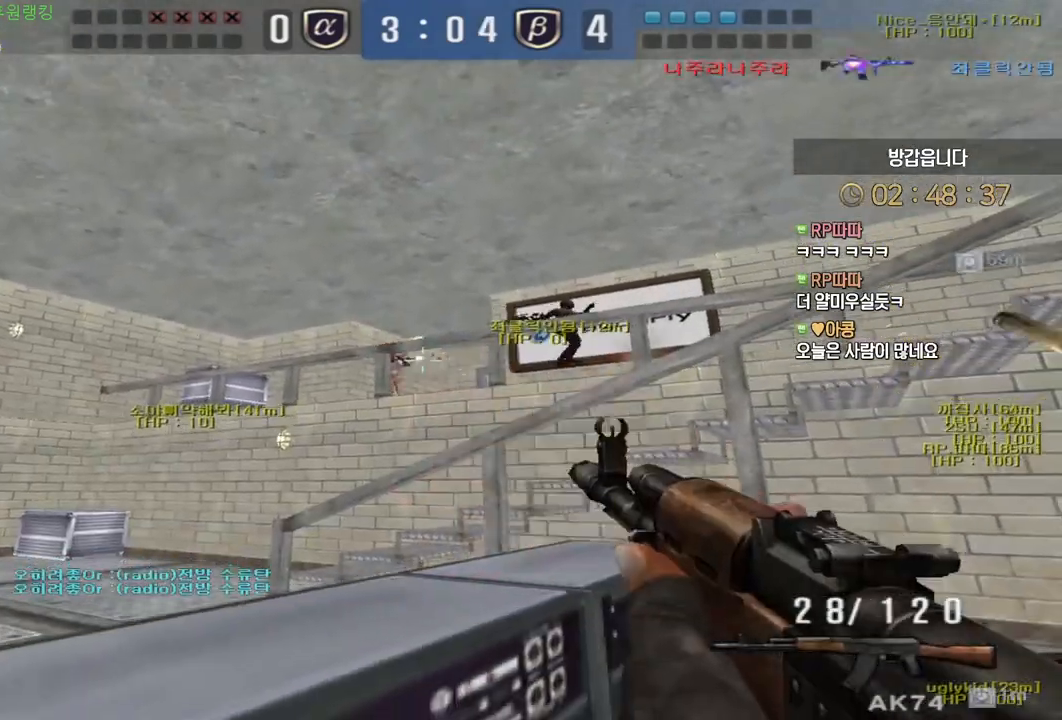
Gameplay with keyboard and mouse; each line is a JSON object with the keys and mouse buttons held at the frame after it. "events" lists presses ("down") and releases ("up") of "a", "ctrl", "d", "e", "f", "q", "r", "s", "shift", "space", "tab", "w", "mouse_left", "mouse_wheel", "mouse_right", "mouse_mb4" and "mouse_mb5" between this image and that frame as [ms after this image, input, new state], when the widget could be followed in between. "mouse_left", "mouse_wheel", "mouse_right", "mouse_mb4", "mouse_mb5" = the "left", "wheel", "right", "mb4", "mb5" buttons of the "mouse" list. No other keys are recorded. "wheel" means that the mouse wheel is clicked or scrolled. Mouse movement is not recorded.
{"keys": [], "mouse": ["left"], "events": []}
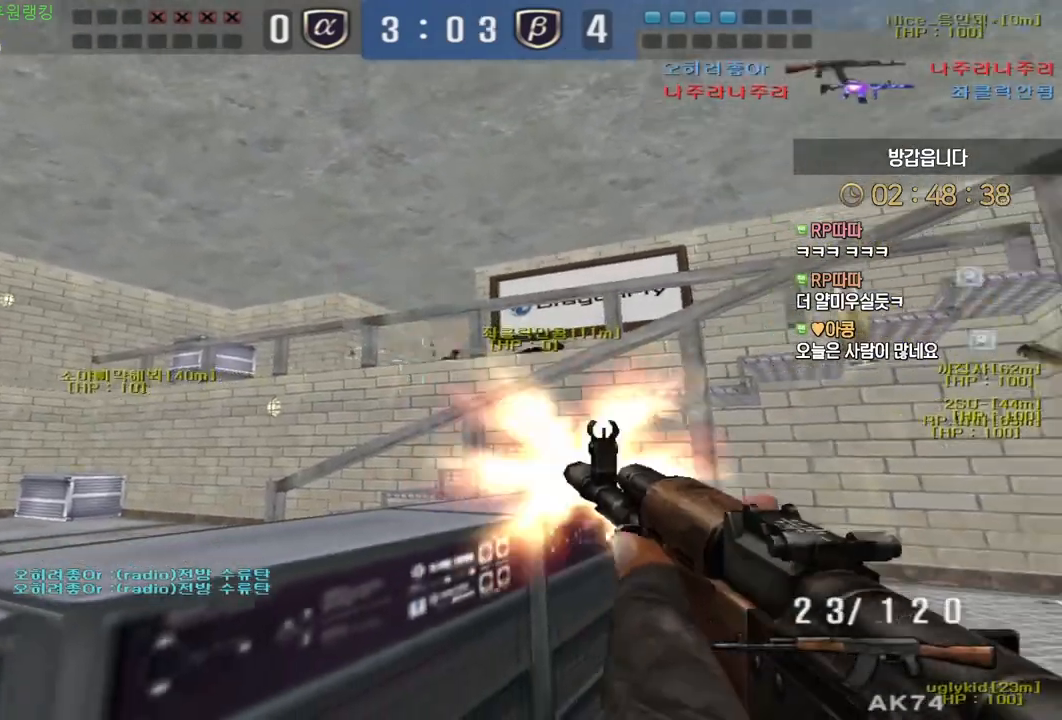
{"keys": ["ctrl"], "mouse": [], "events": [[183, "ctrl", "down"], [183, "mouse_left", "up"]]}
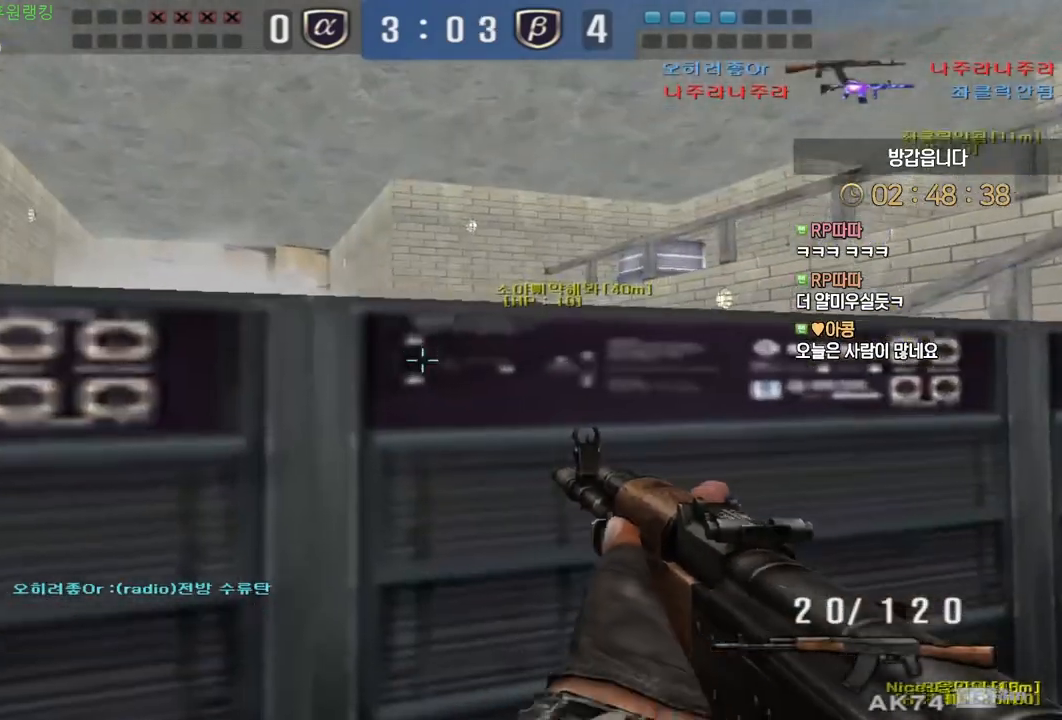
{"keys": ["ctrl"], "mouse": [], "events": []}
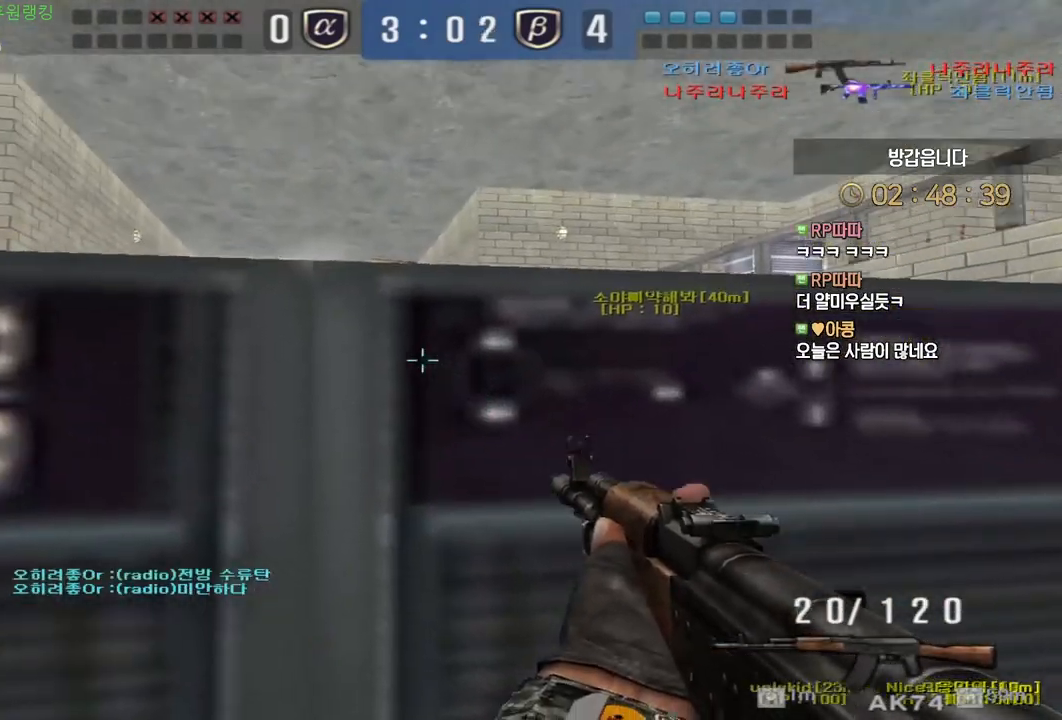
{"keys": ["a", "ctrl", "s"], "mouse": [], "events": [[67, "a", "down"], [67, "s", "down"]]}
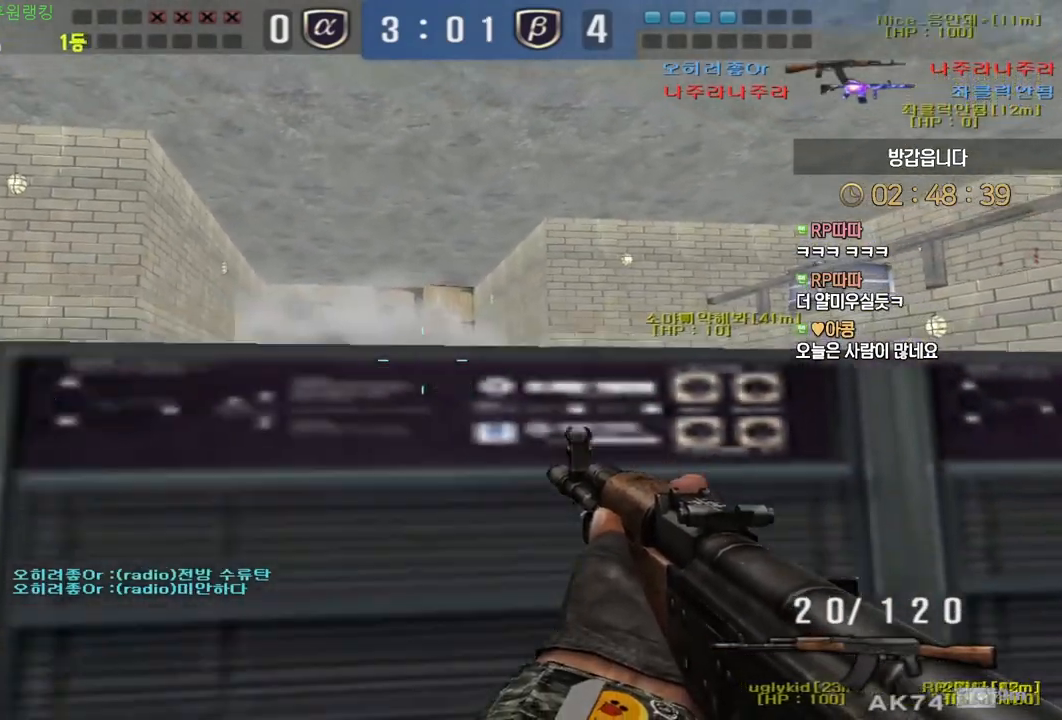
{"keys": ["ctrl", "d", "w"], "mouse": [], "events": [[83, "s", "up"], [100, "a", "up"], [367, "w", "down"], [383, "d", "down"]]}
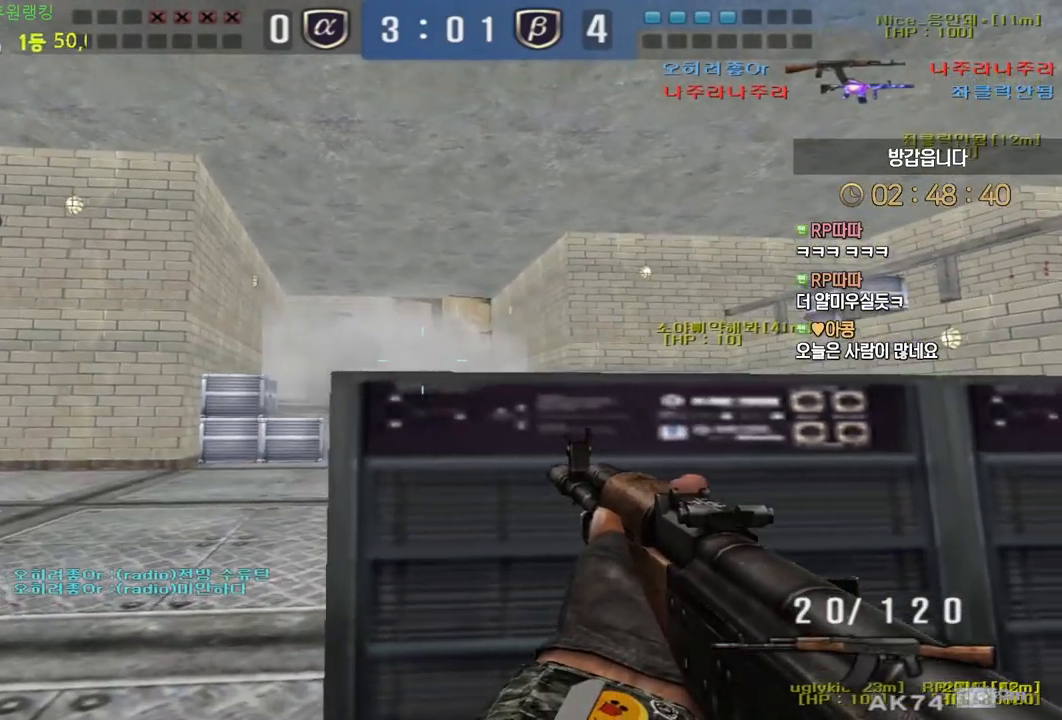
{"keys": ["a", "ctrl", "s"], "mouse": [], "events": [[200, "tab", "down"], [233, "w", "up"], [300, "d", "up"], [350, "tab", "up"], [467, "a", "down"], [483, "s", "down"]]}
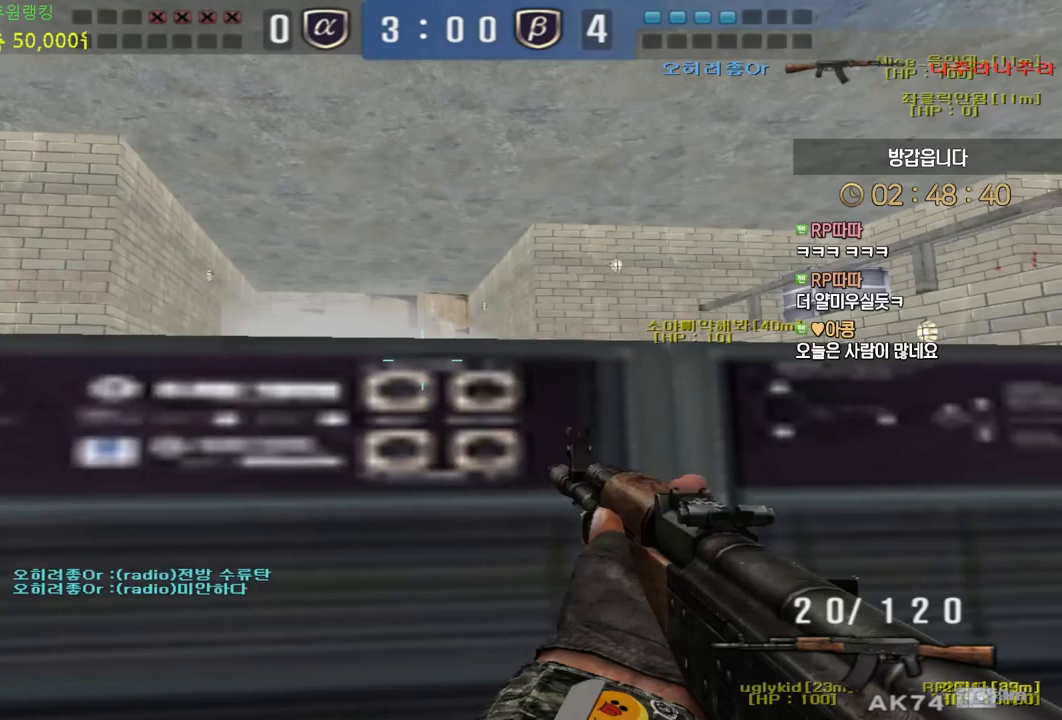
{"keys": ["a", "s"], "mouse": [], "events": [[150, "ctrl", "up"]]}
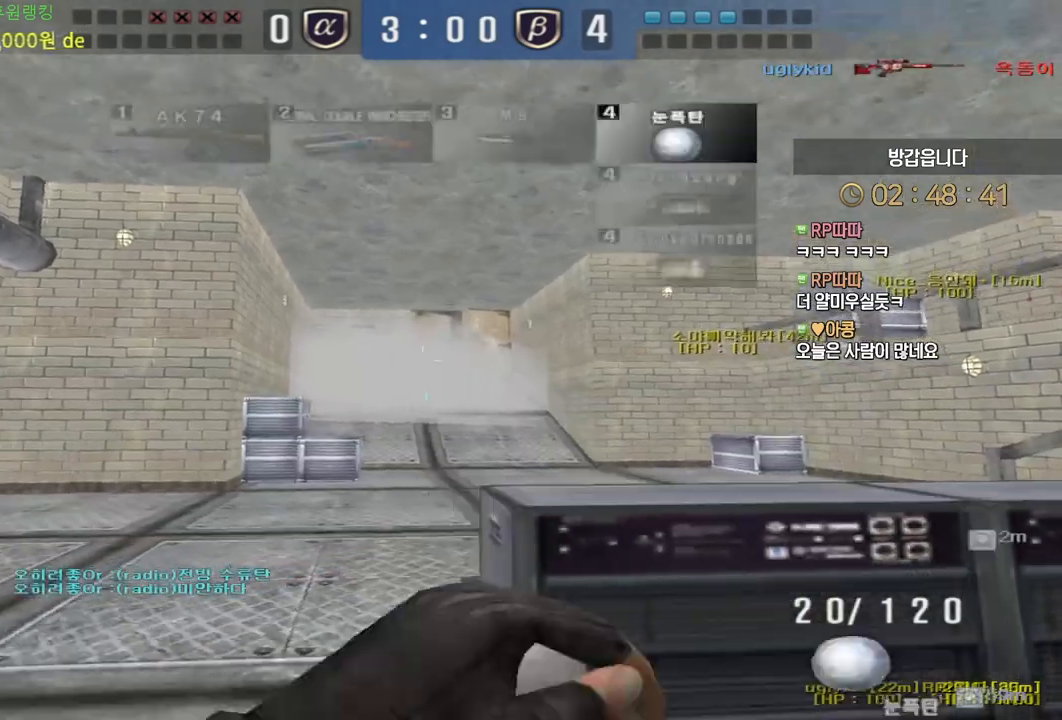
{"keys": ["a"], "mouse": ["left"], "events": [[133, "a", "up"], [300, "mouse_left", "down"], [317, "a", "down"], [367, "s", "up"]]}
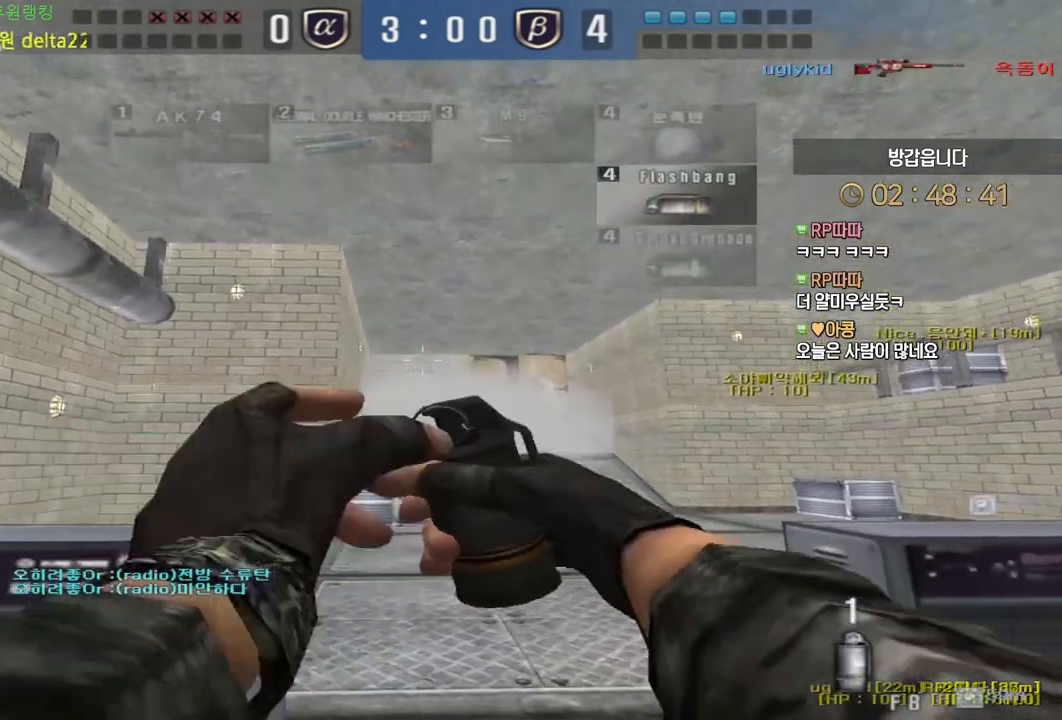
{"keys": ["a", "ctrl", "w"], "mouse": [], "events": [[267, "mouse_left", "up"], [400, "ctrl", "down"], [467, "w", "down"]]}
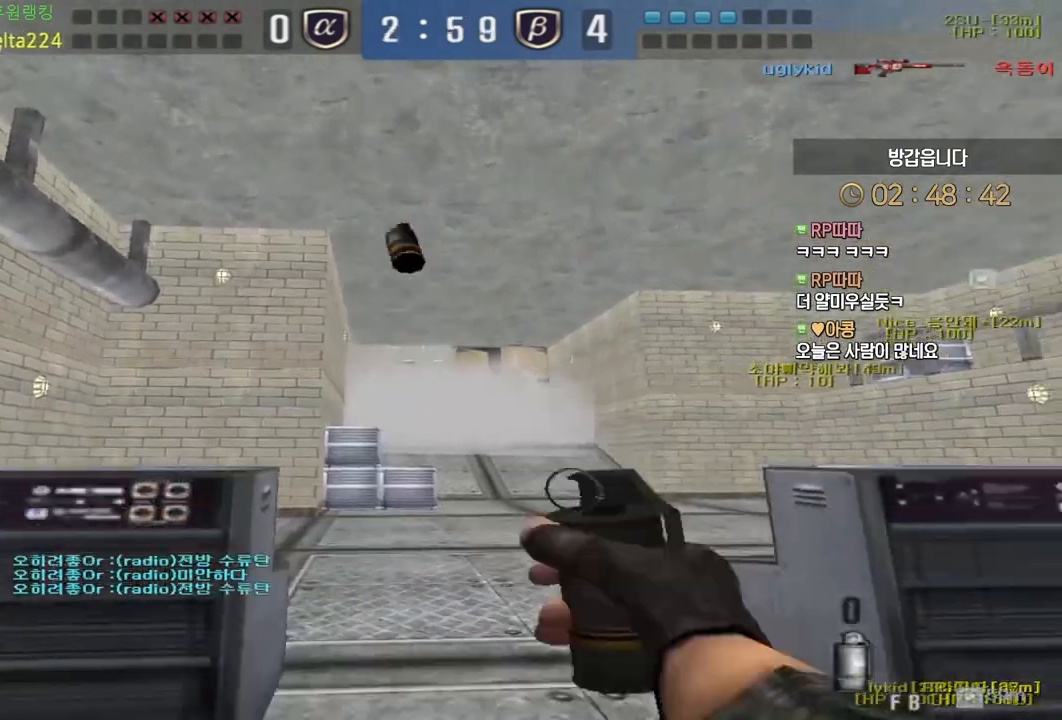
{"keys": ["a", "w"], "mouse": [], "events": [[17, "ctrl", "up"], [100, "a", "up"], [100, "d", "down"], [350, "ctrl", "down"], [350, "d", "up"], [367, "w", "up"], [433, "ctrl", "up"], [450, "a", "down"], [450, "w", "down"]]}
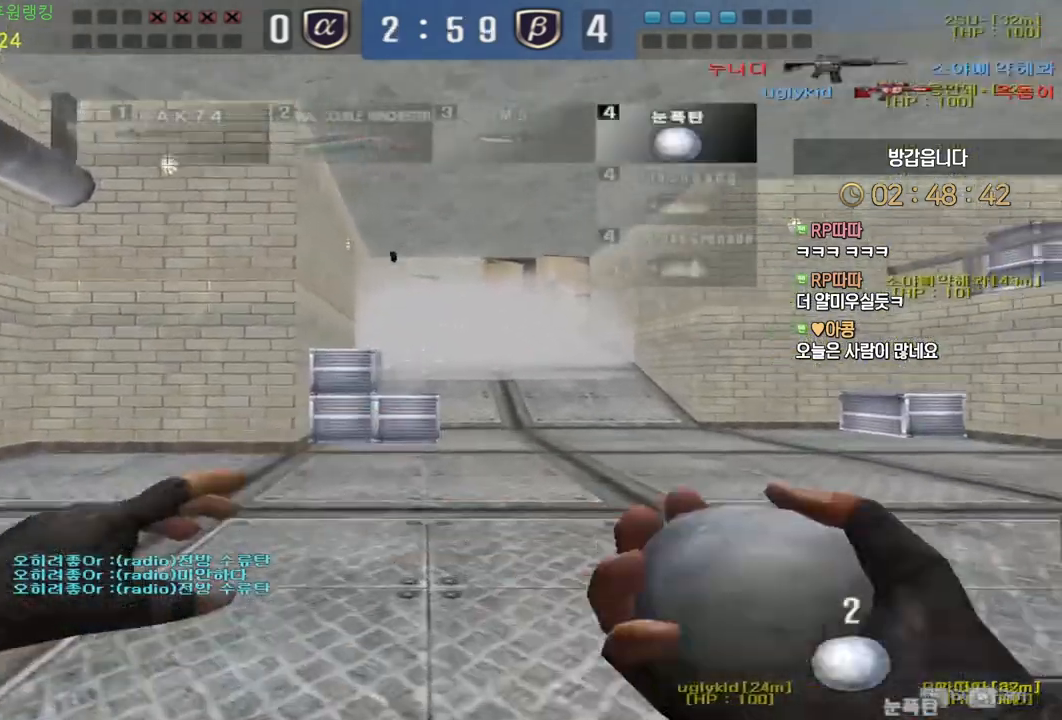
{"keys": ["a", "w"], "mouse": [], "events": [[217, "ctrl", "down"], [233, "a", "up"], [233, "w", "up"], [317, "ctrl", "up"], [333, "a", "down"], [333, "w", "down"]]}
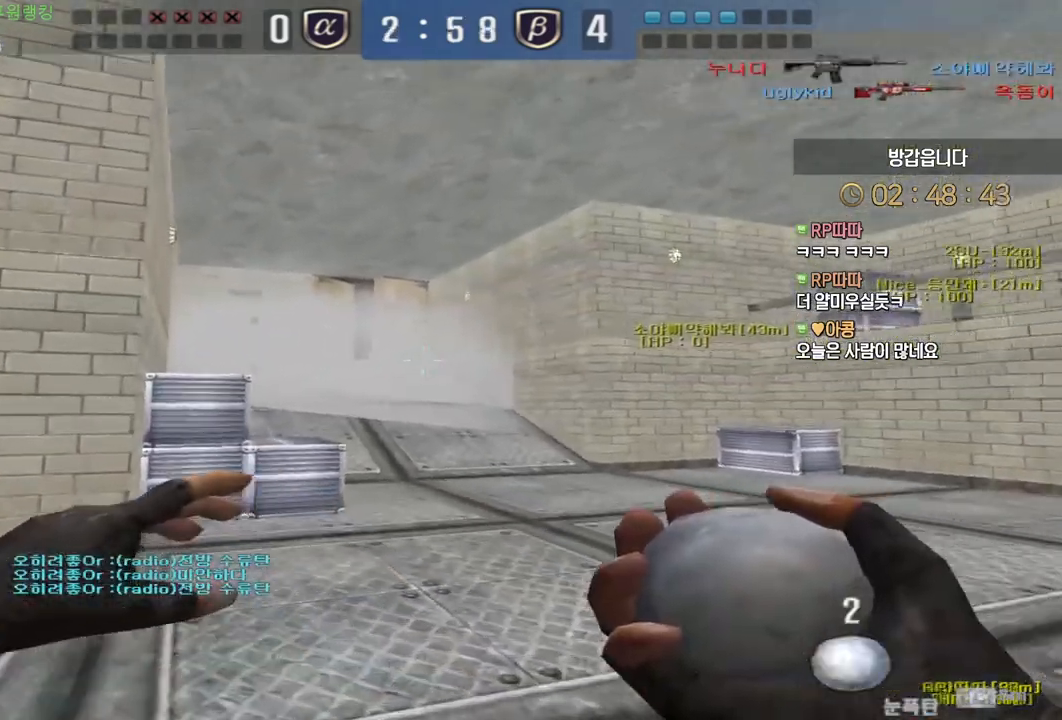
{"keys": ["ctrl"], "mouse": [], "events": [[117, "ctrl", "down"], [133, "a", "up"], [133, "w", "up"], [200, "ctrl", "up"], [217, "d", "down"], [217, "w", "down"], [483, "ctrl", "down"], [483, "d", "up"], [500, "w", "up"]]}
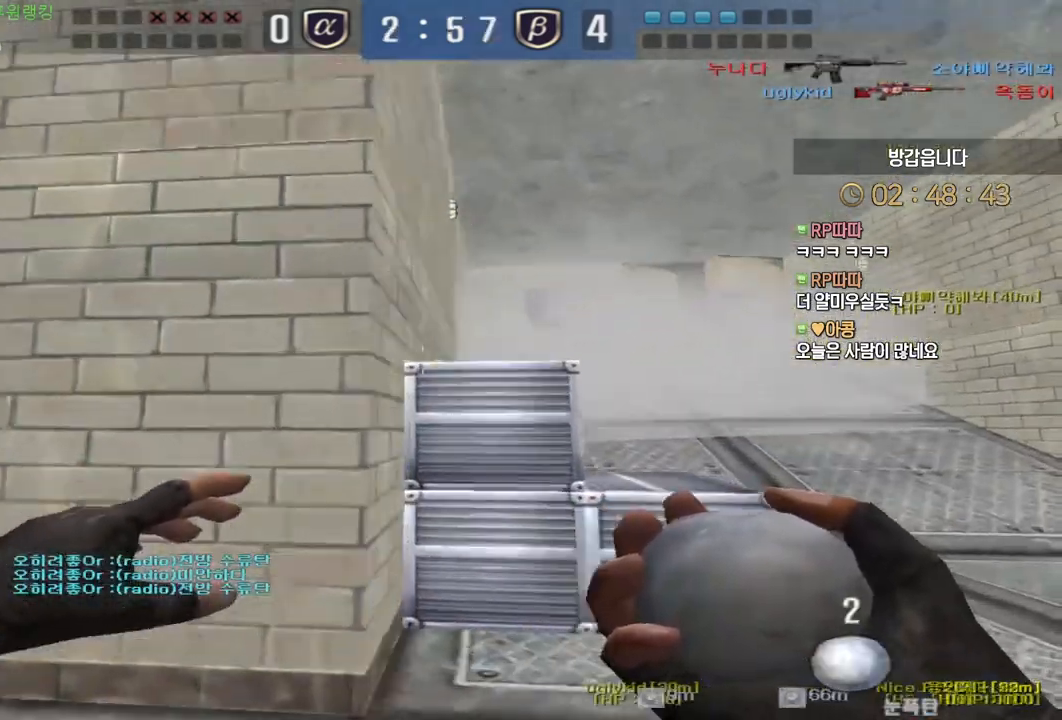
{"keys": ["ctrl"], "mouse": ["left"], "events": [[67, "ctrl", "up"], [83, "w", "down"], [100, "d", "down"], [133, "mouse_left", "down"], [417, "ctrl", "down"], [433, "d", "up"], [450, "w", "up"]]}
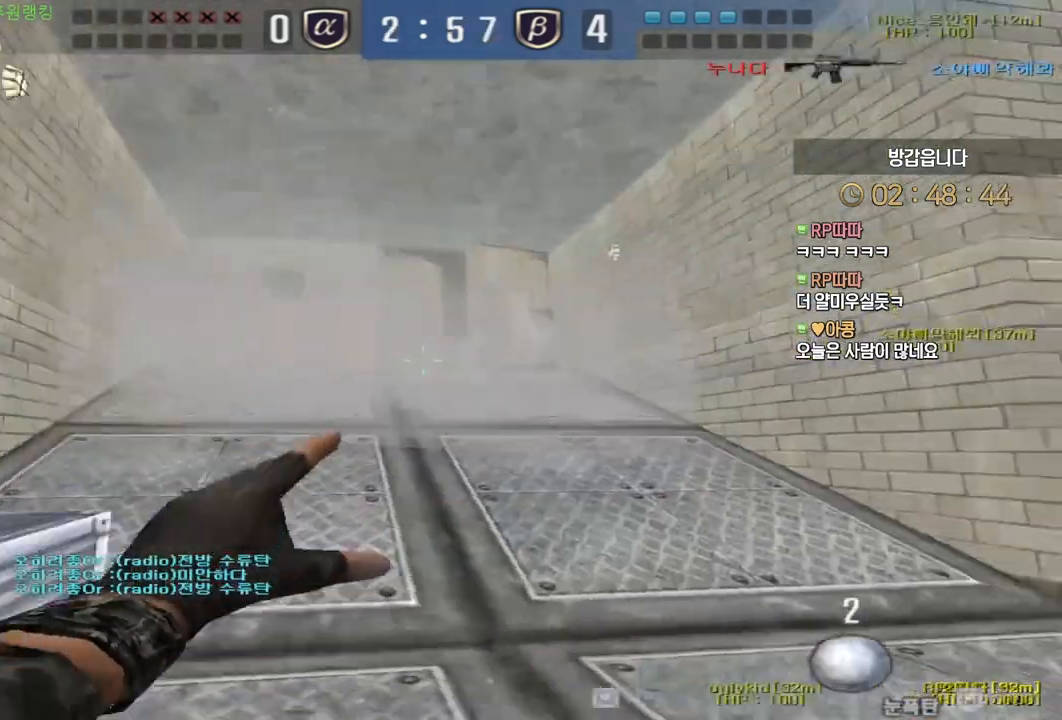
{"keys": ["a", "w"], "mouse": ["left"], "events": [[17, "ctrl", "up"], [50, "a", "down"], [50, "w", "down"], [283, "a", "up"], [283, "ctrl", "down"], [283, "w", "up"], [367, "a", "down"], [367, "ctrl", "up"], [367, "w", "down"]]}
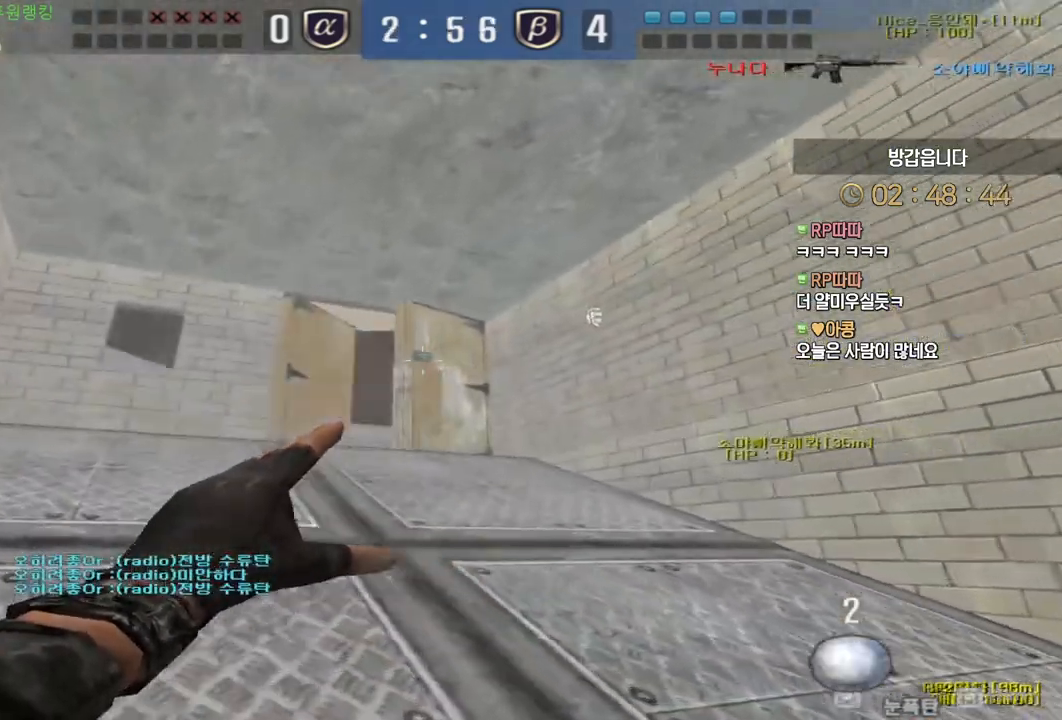
{"keys": ["a", "w"], "mouse": [], "events": [[100, "a", "up"], [317, "mouse_left", "up"], [483, "a", "down"]]}
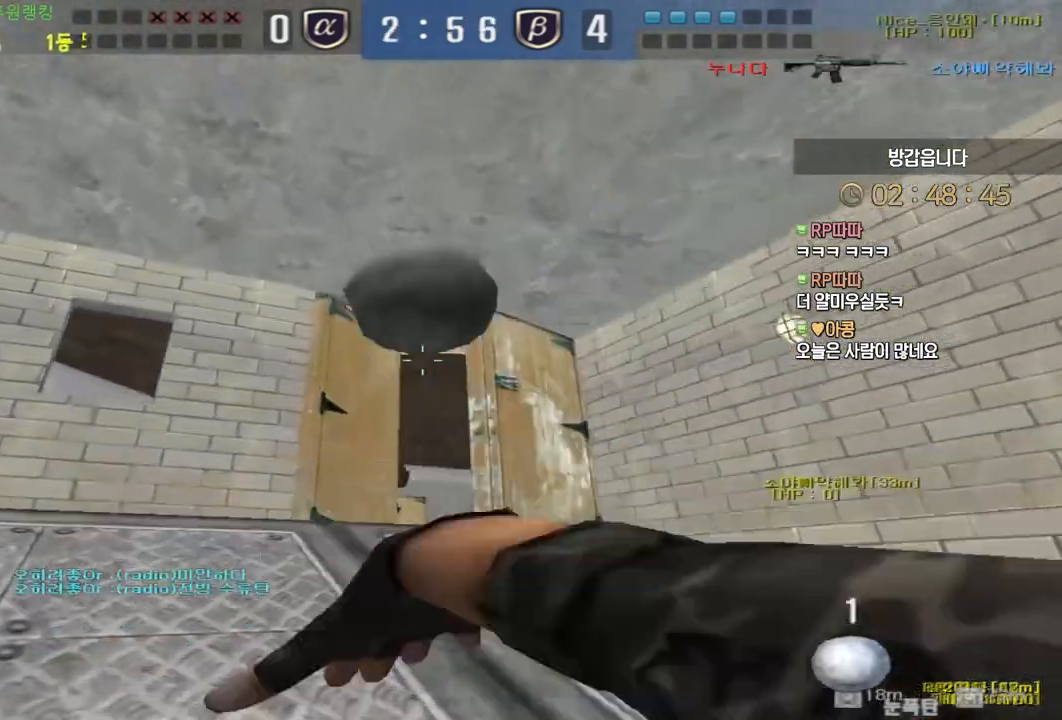
{"keys": ["a", "w"], "mouse": ["left"], "events": [[367, "mouse_left", "down"]]}
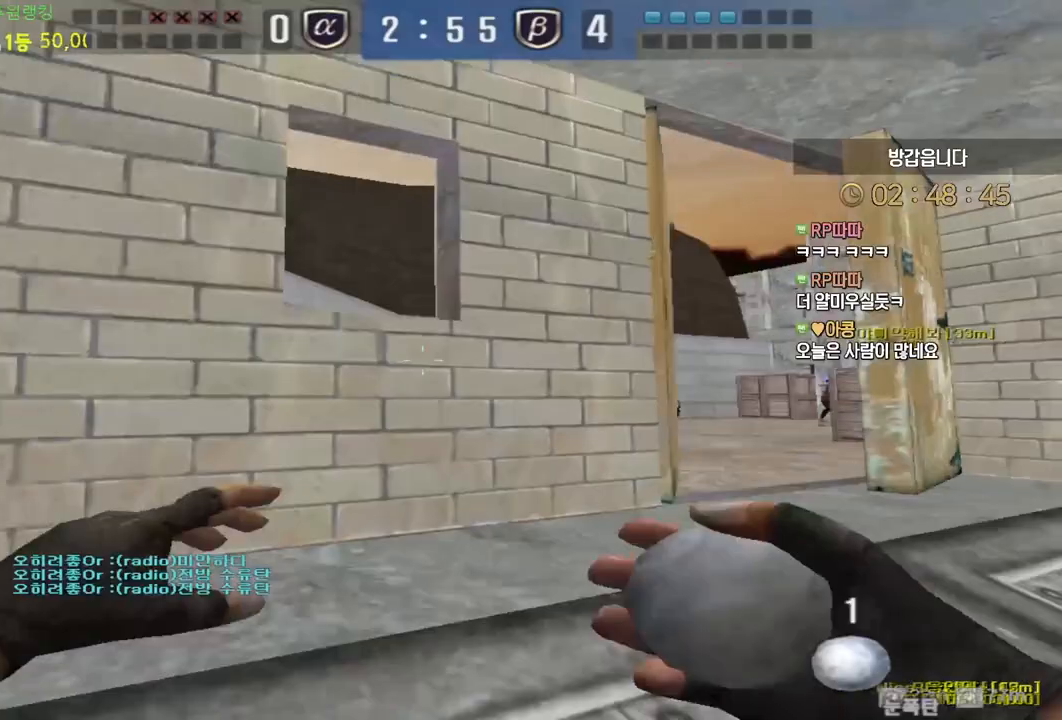
{"keys": ["ctrl", "w"], "mouse": ["left"], "events": [[133, "w", "up"], [250, "ctrl", "down"], [267, "a", "up"], [367, "w", "down"]]}
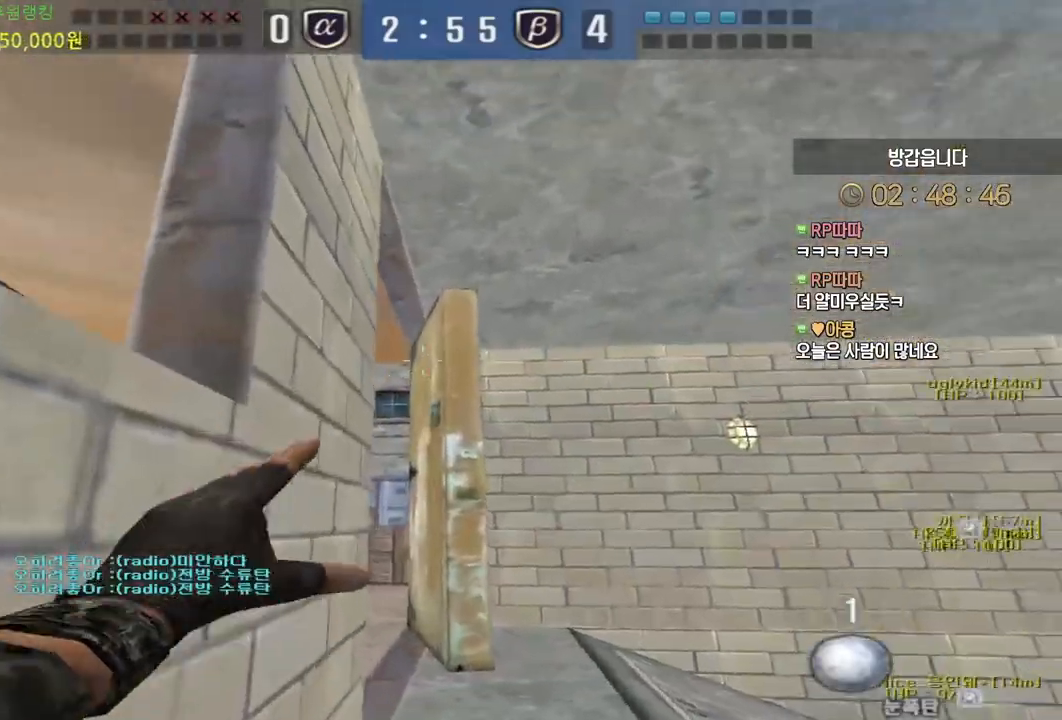
{"keys": ["d", "w"], "mouse": [], "events": [[33, "mouse_left", "up"], [200, "d", "down"], [233, "ctrl", "up"]]}
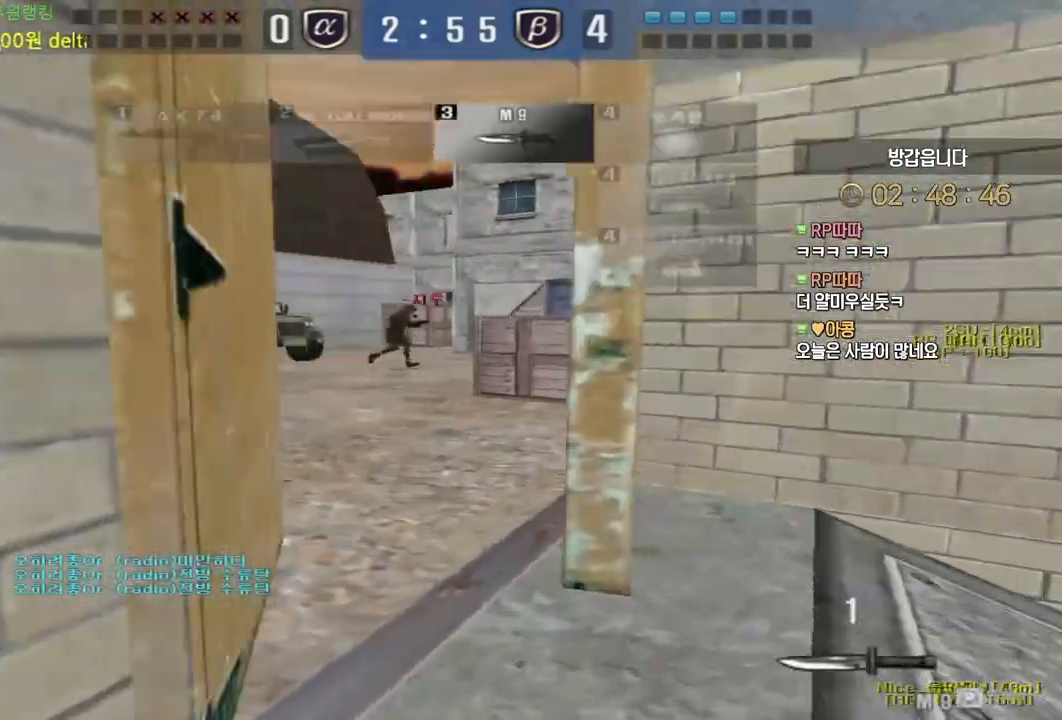
{"keys": ["space"], "mouse": [], "events": [[50, "ctrl", "down"], [50, "d", "up"], [67, "w", "up"], [133, "a", "down"], [150, "ctrl", "up"], [150, "w", "down"], [333, "a", "up"], [383, "a", "down"], [417, "ctrl", "down"], [450, "a", "up"], [450, "w", "up"], [483, "ctrl", "up"], [483, "space", "down"]]}
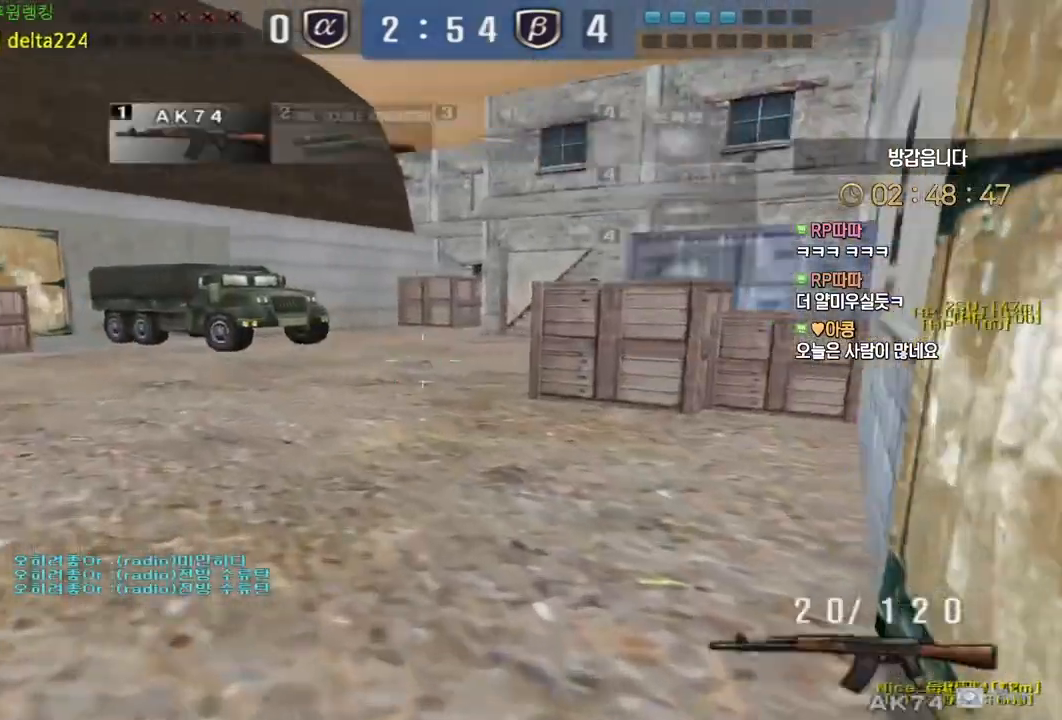
{"keys": ["d", "w"], "mouse": [], "events": [[33, "a", "down"], [33, "w", "down"], [50, "space", "up"], [283, "d", "down"], [300, "a", "up"]]}
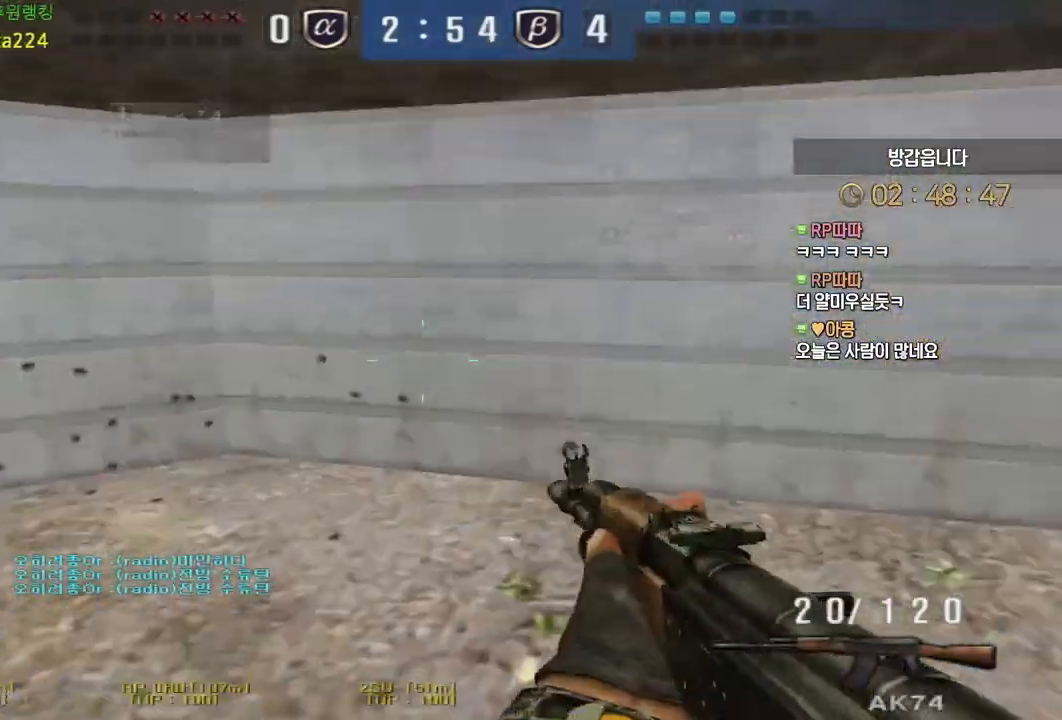
{"keys": ["a", "w"], "mouse": [], "events": [[17, "a", "down"], [17, "d", "up"], [217, "ctrl", "down"], [233, "a", "up"], [250, "space", "down"], [250, "w", "up"], [267, "ctrl", "up"], [300, "space", "up"], [317, "a", "down"], [317, "w", "down"]]}